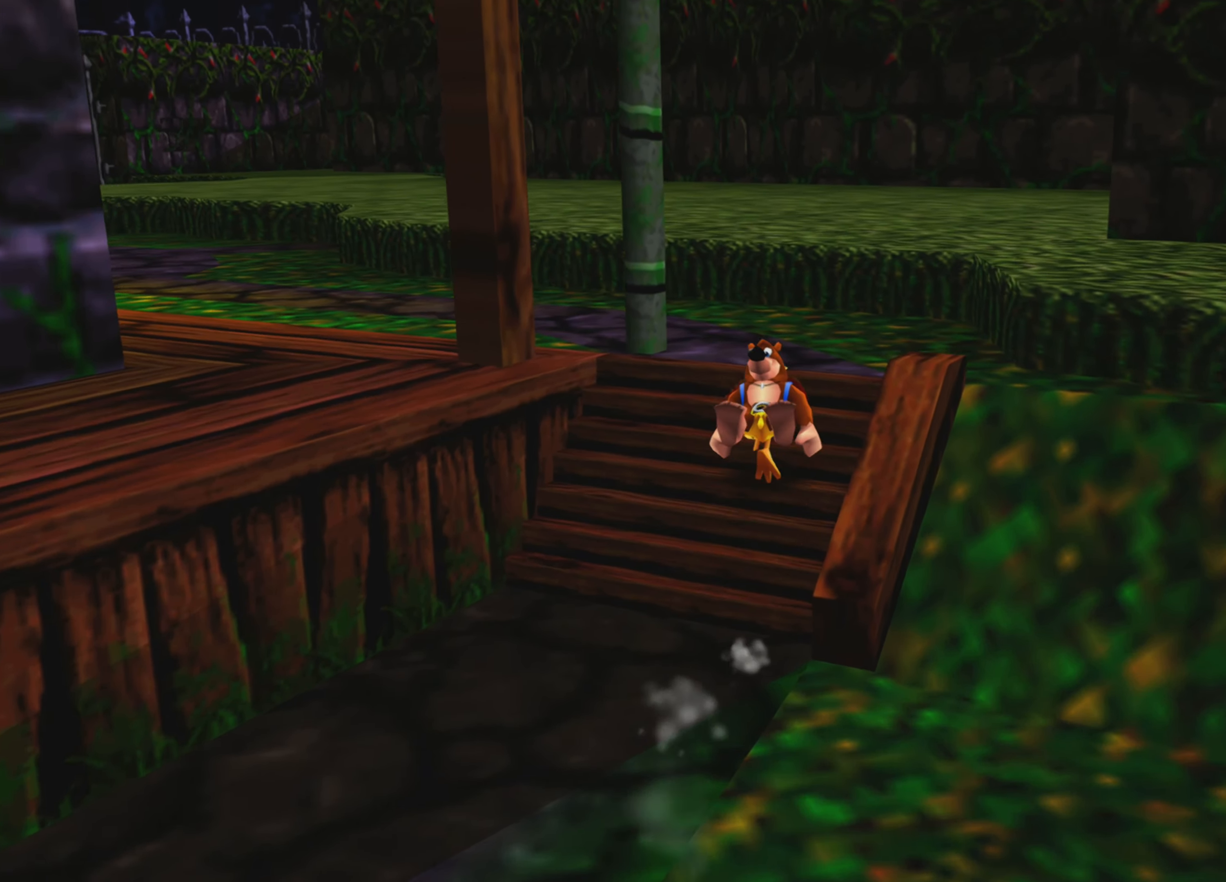
Gameplay with a controller (PlayStation layout); each line is a JSON object with the inputs held at the frame after it. "events" lists button and stick changes between this image and that frame as [ms after this image, input, new state], when the widget could be followed in between. Not read: L3 R3.
{"buttons": ["R2"], "left_stick": "up", "right_stick": "center", "events": []}
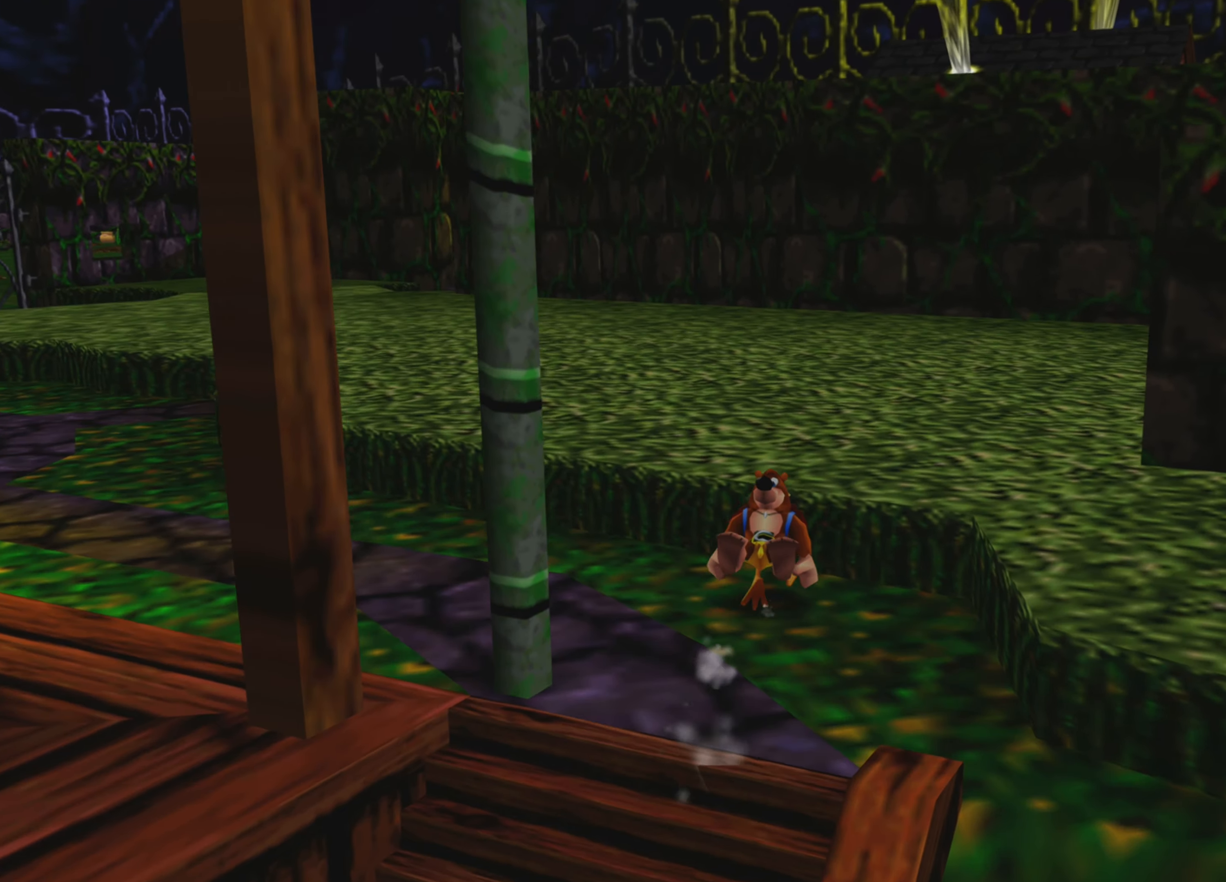
{"buttons": ["R2"], "left_stick": "up-right", "right_stick": "center", "events": [[283, "left_stick", "up-right"]]}
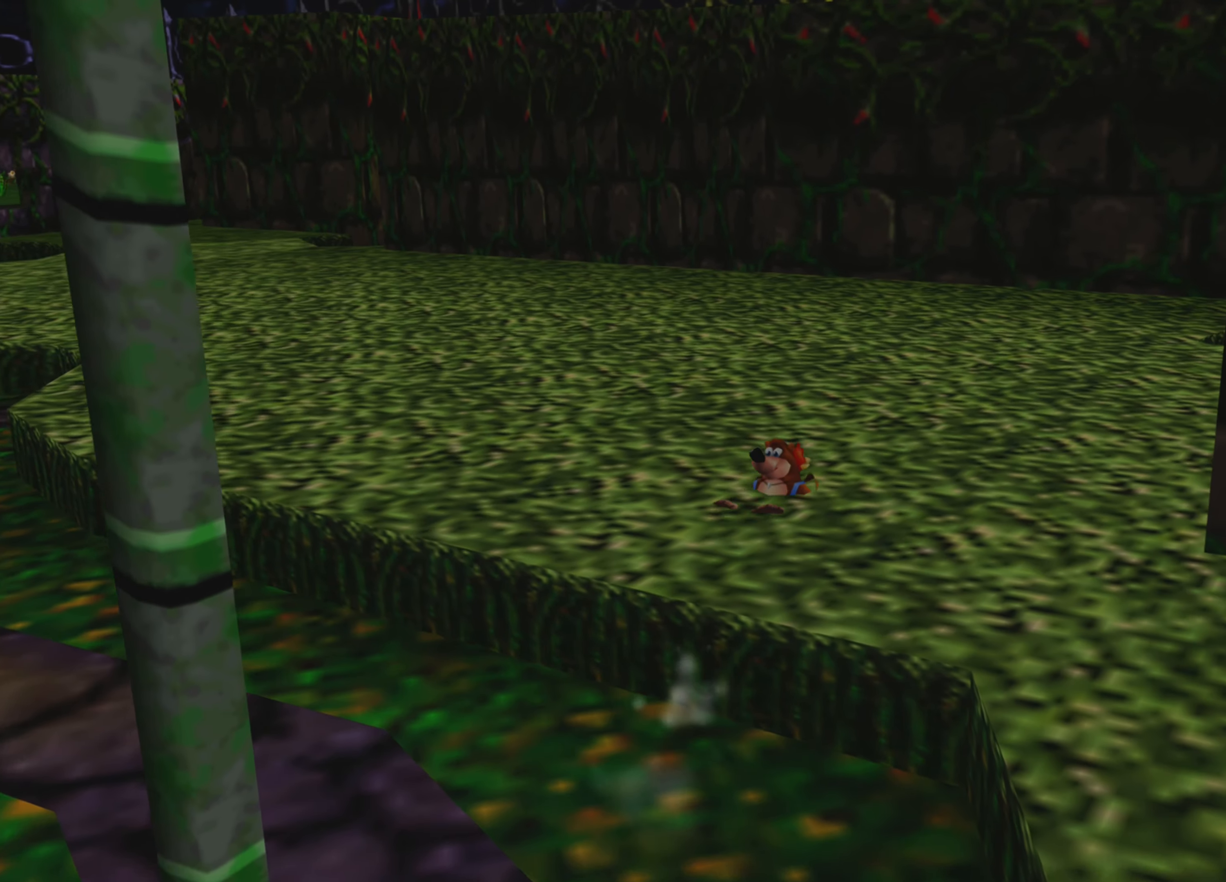
{"buttons": ["R2"], "left_stick": "up-right", "right_stick": "center", "events": []}
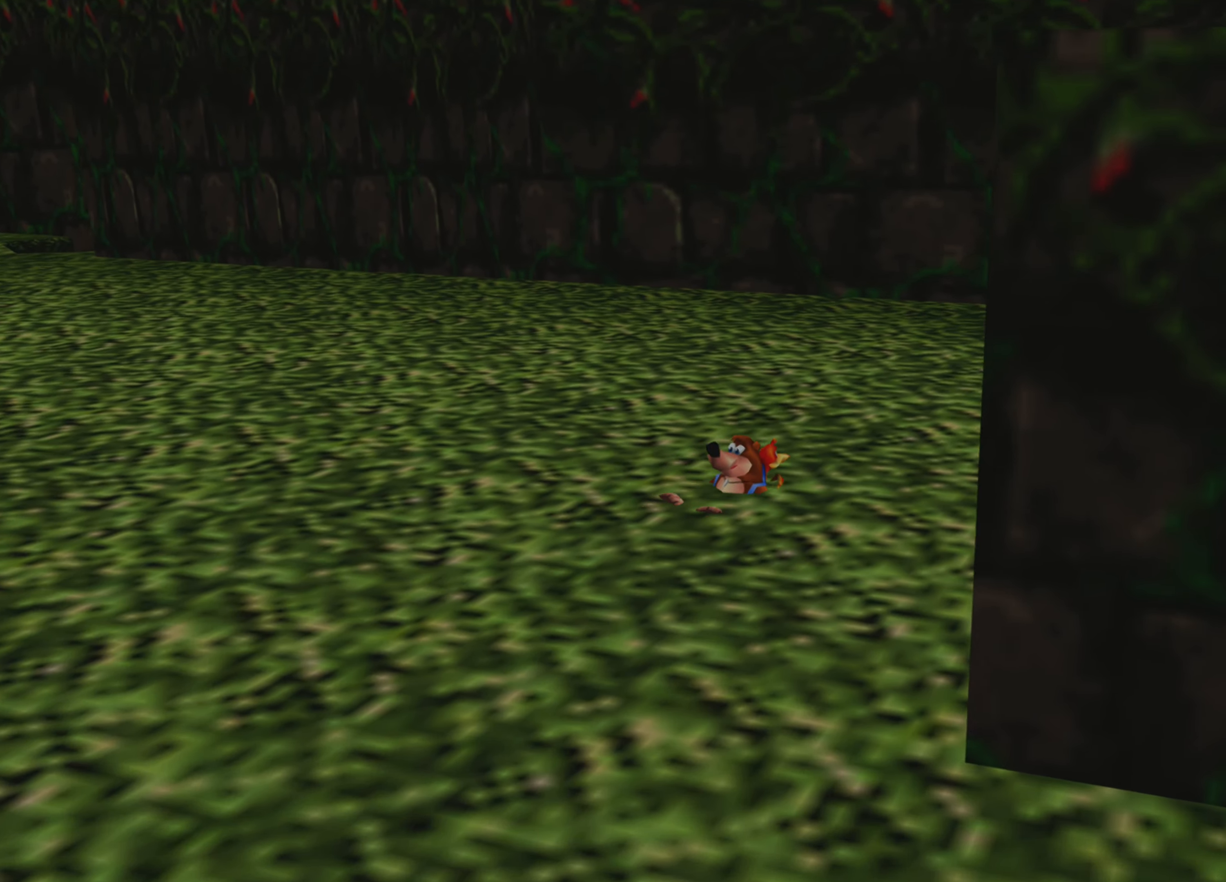
{"buttons": [], "left_stick": "up-right", "right_stick": "center", "events": [[400, "R2", "up"]]}
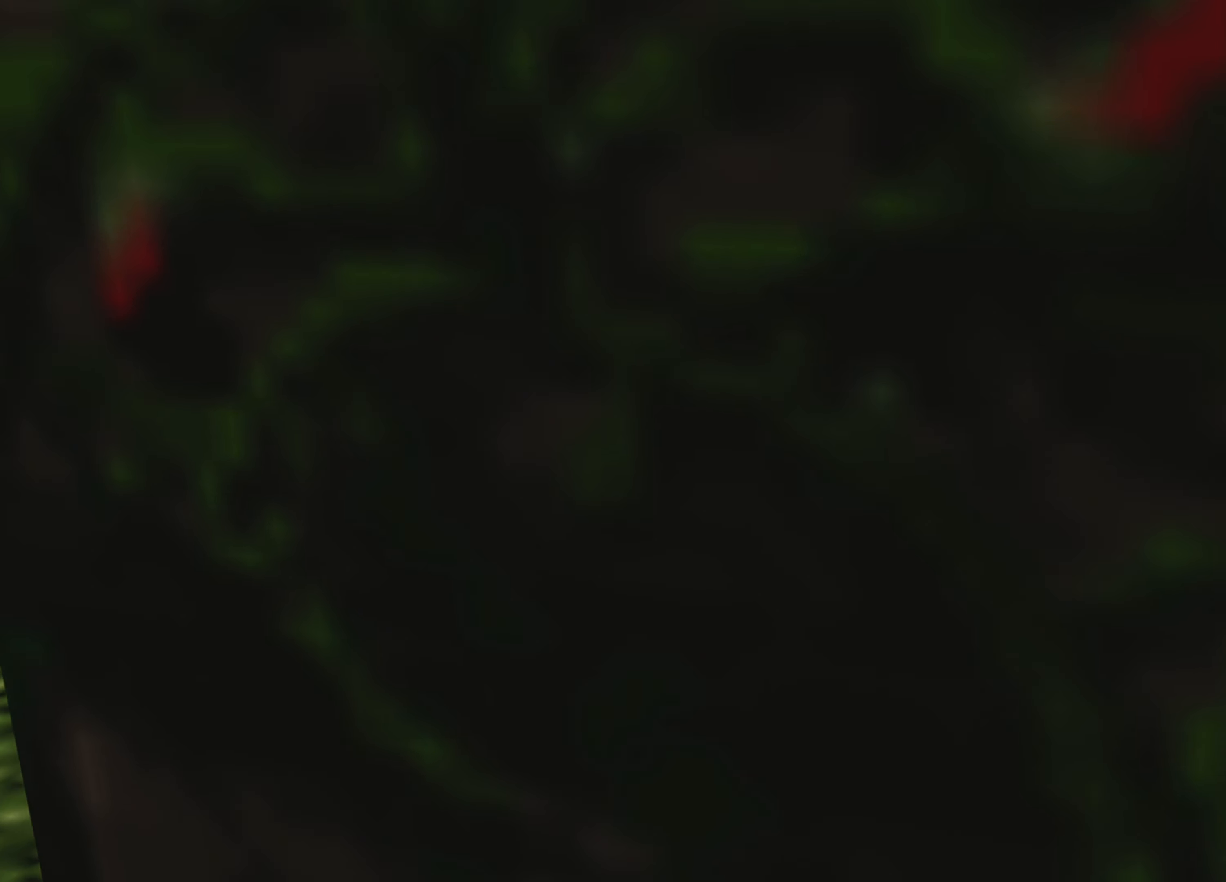
{"buttons": [], "left_stick": "up-right", "right_stick": "center", "events": [[83, "SQUARE", "down"], [183, "SQUARE", "up"], [283, "SQUARE", "down"], [367, "SQUARE", "up"], [417, "SQUARE", "down"], [500, "SQUARE", "up"]]}
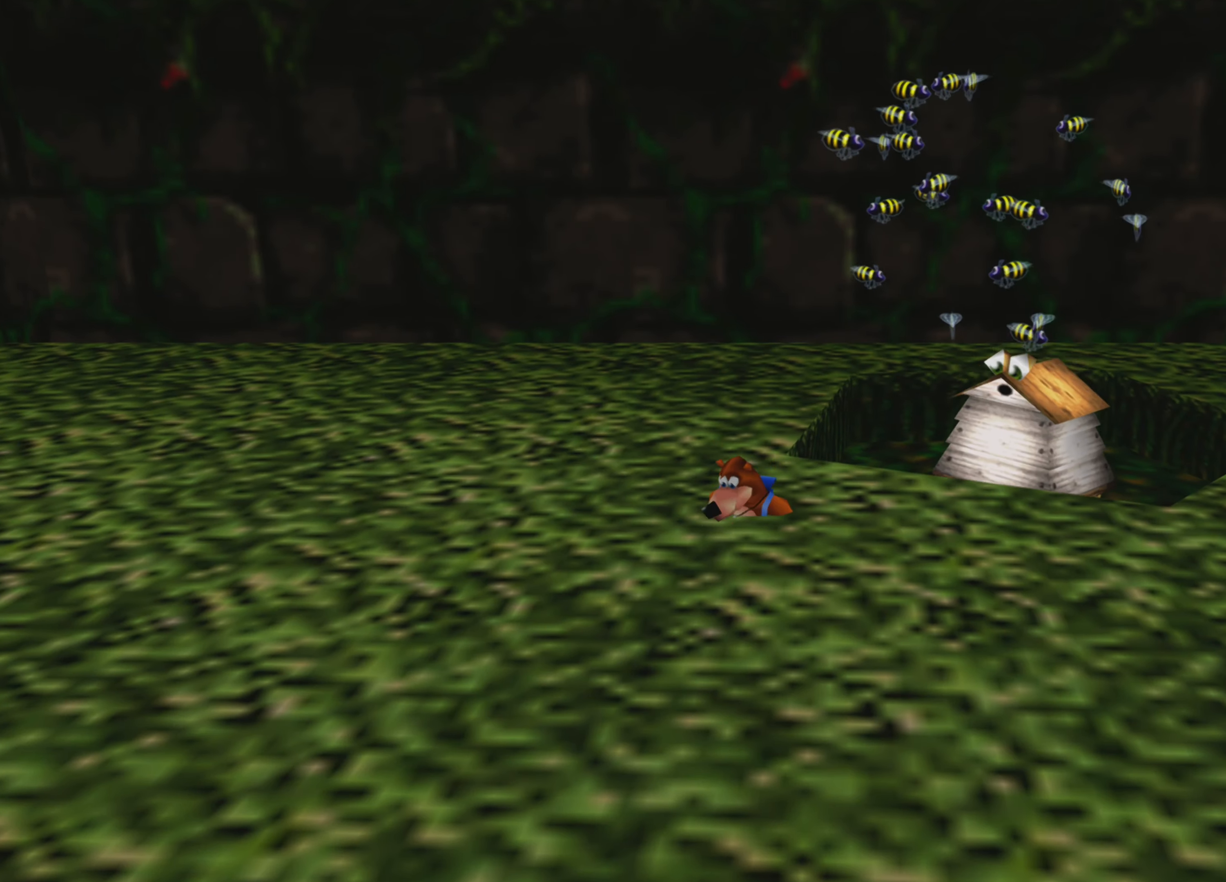
{"buttons": [], "left_stick": "up-right", "right_stick": "center", "events": [[67, "SQUARE", "down"], [150, "SQUARE", "up"], [250, "SQUARE", "down"], [333, "SQUARE", "up"], [417, "SQUARE", "down"], [500, "SQUARE", "up"]]}
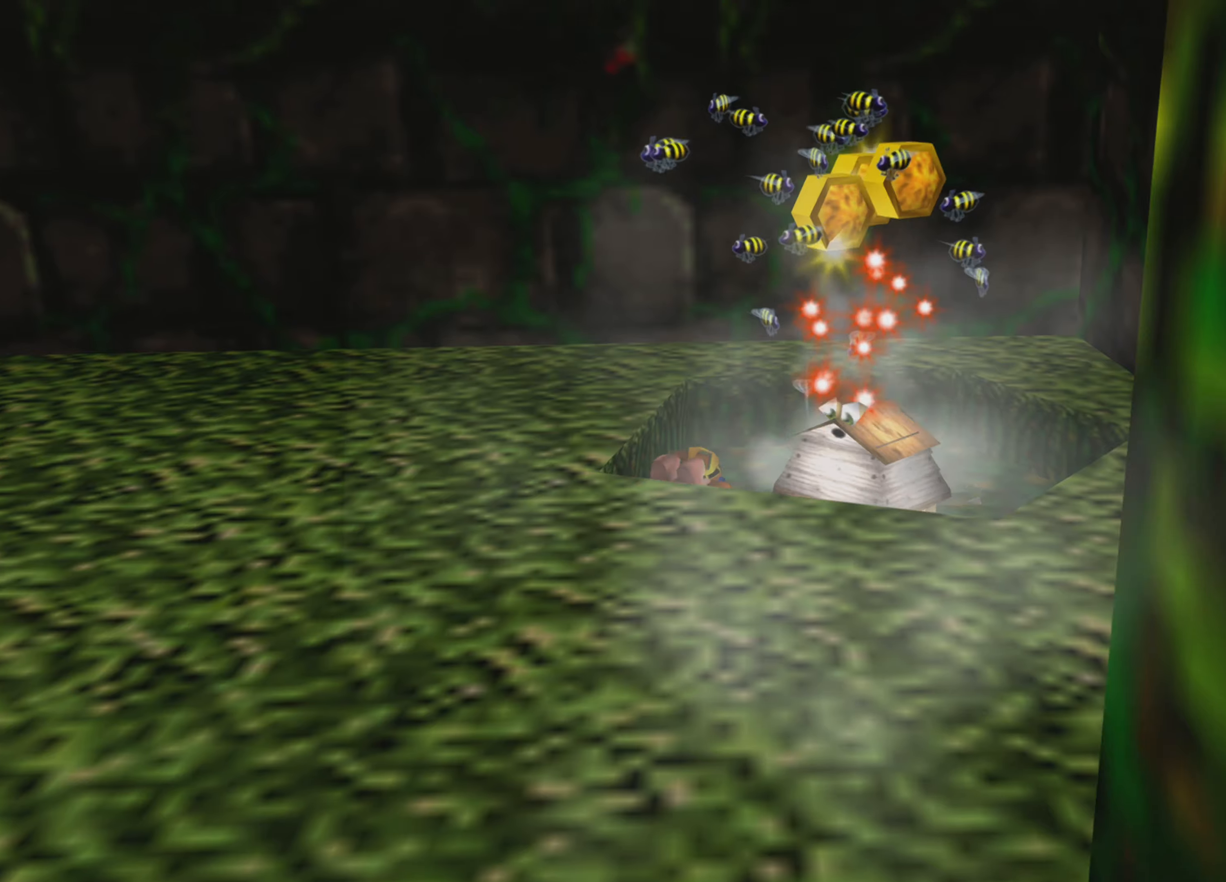
{"buttons": [], "left_stick": "up-left", "right_stick": "center", "events": [[84, "SQUARE", "down"], [184, "SQUARE", "up"], [267, "left_stick", "center"], [500, "left_stick", "up-left"]]}
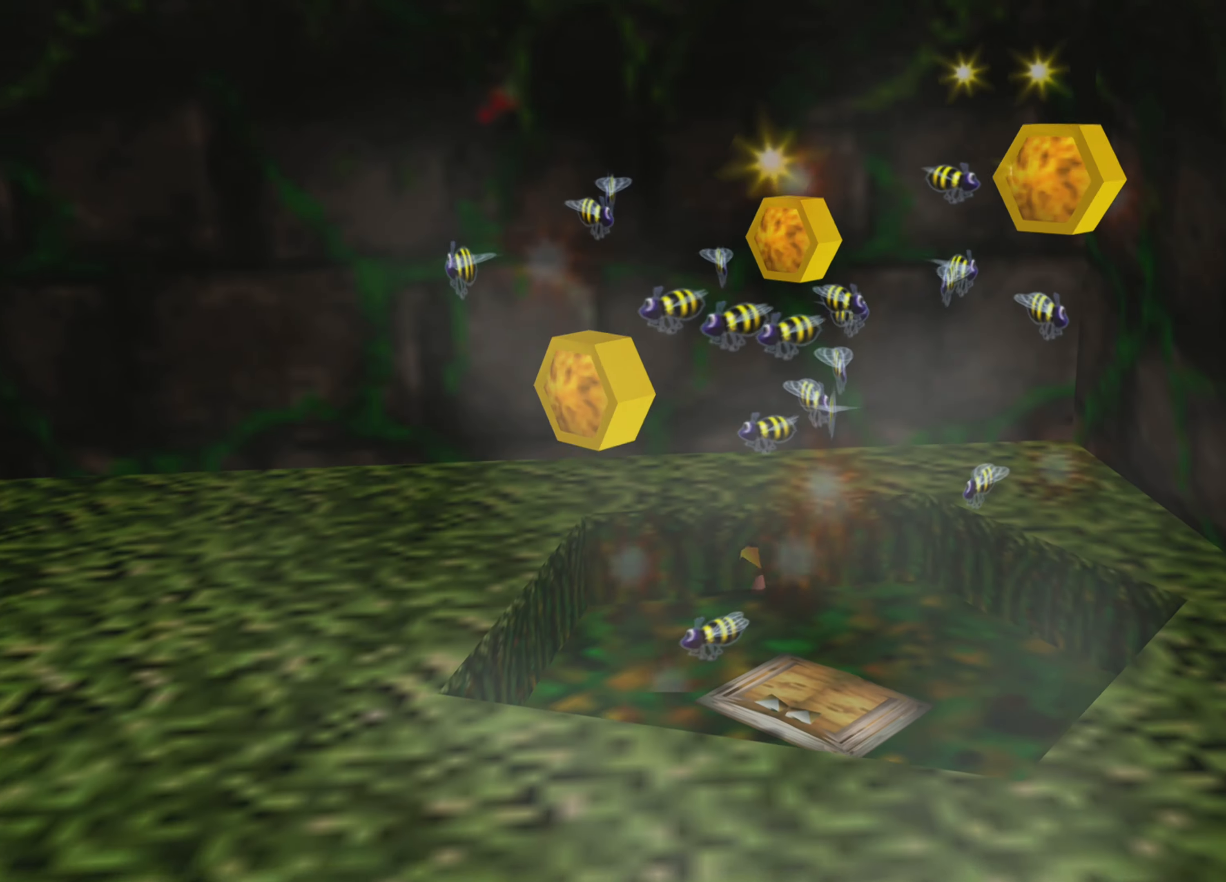
{"buttons": [], "left_stick": "down-left", "right_stick": "center", "events": [[250, "left_stick", "left"], [400, "left_stick", "down-left"]]}
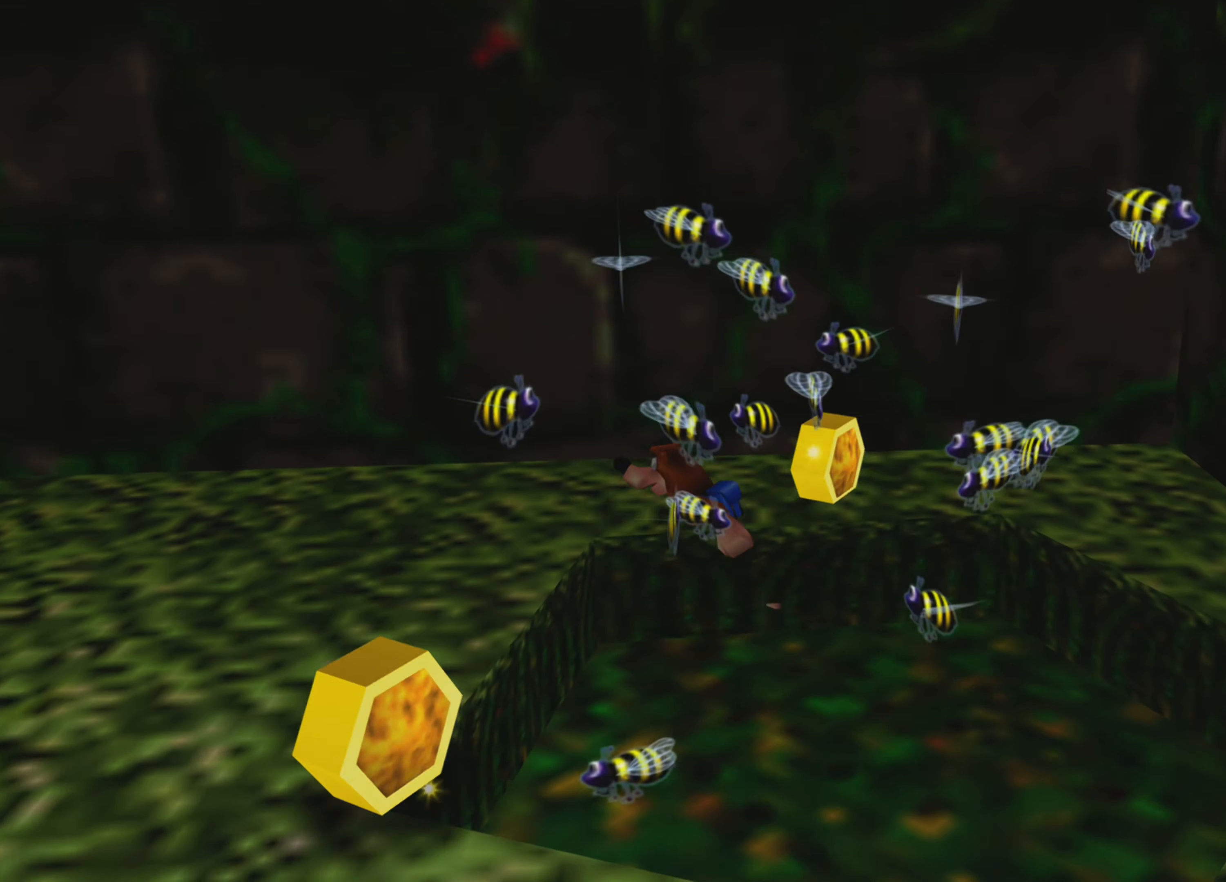
{"buttons": [], "left_stick": "down", "right_stick": "center", "events": [[350, "left_stick", "down"]]}
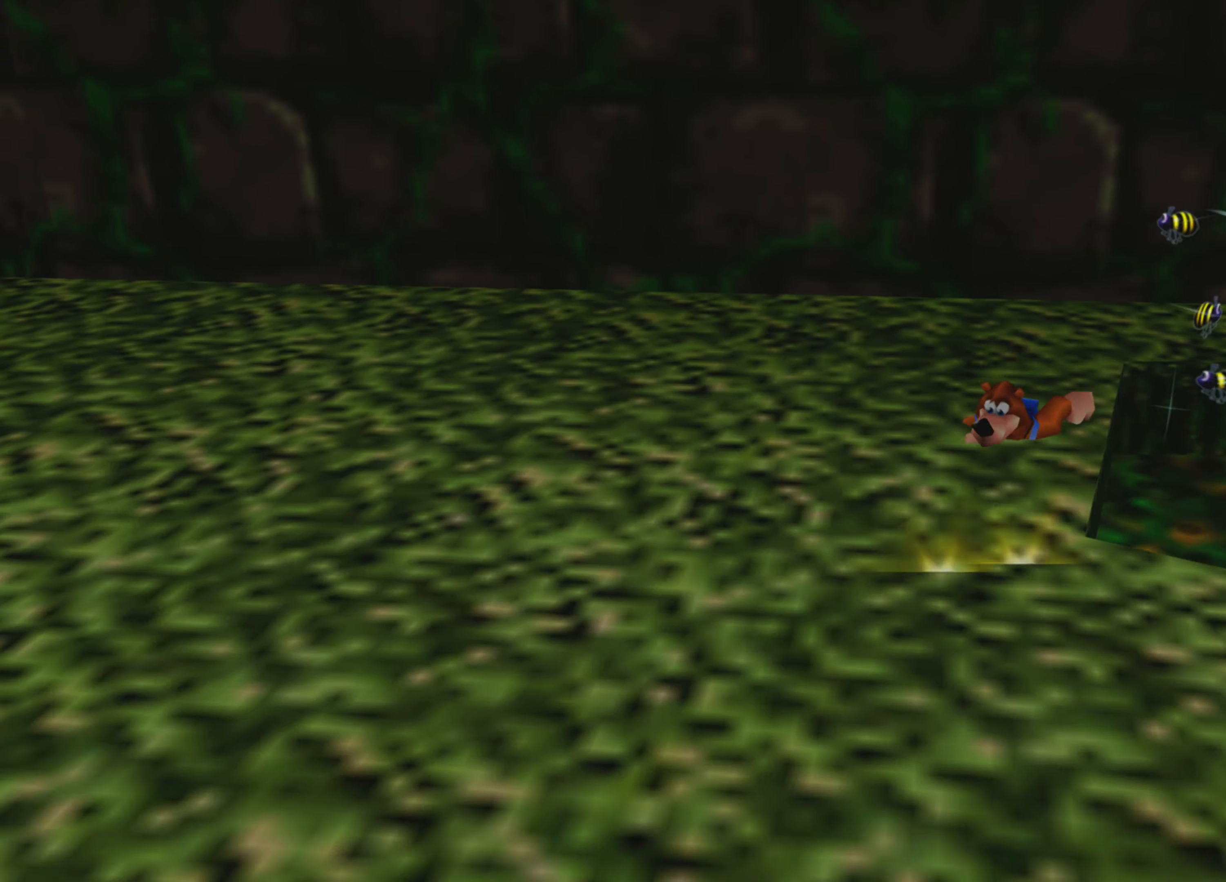
{"buttons": [], "left_stick": "down-left", "right_stick": "center", "events": [[350, "left_stick", "down-left"]]}
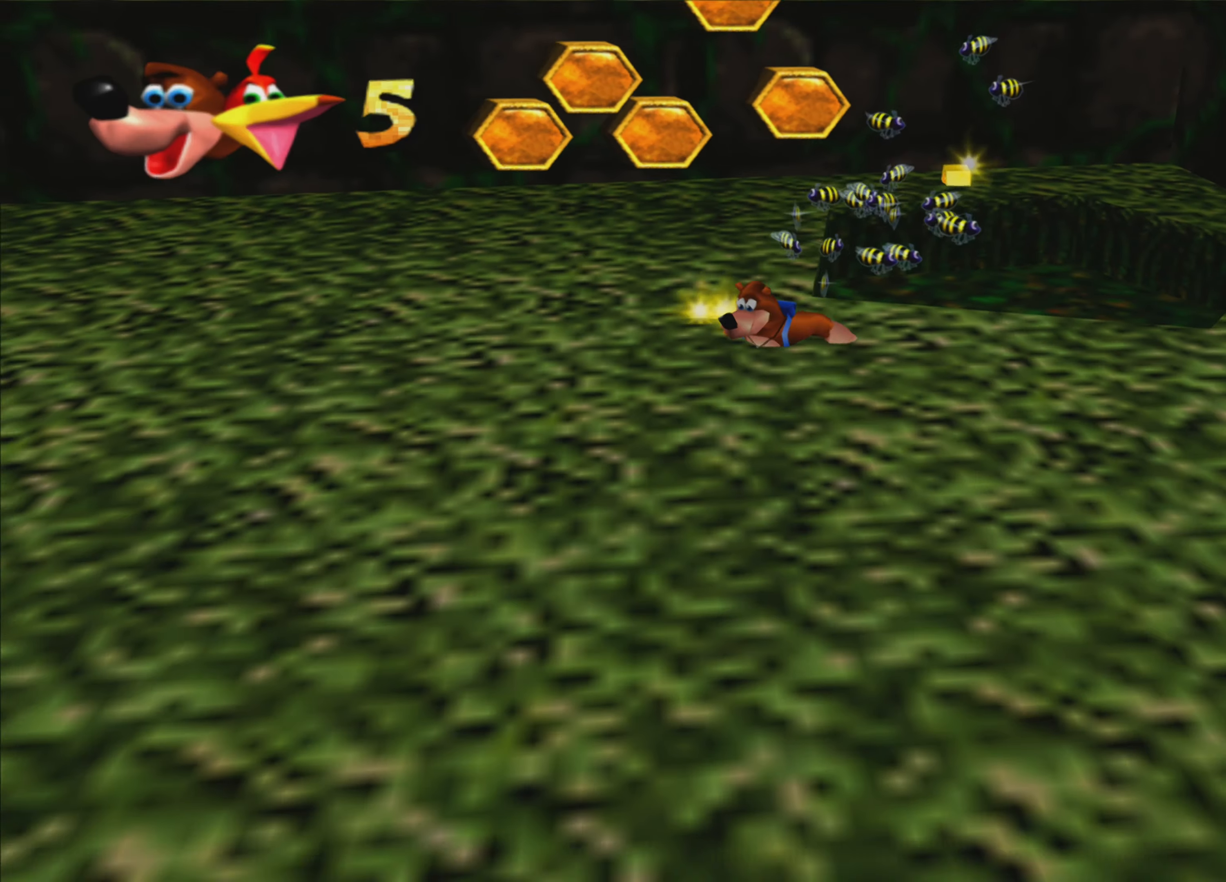
{"buttons": [], "left_stick": "right", "right_stick": "center", "events": [[84, "left_stick", "down-right"], [184, "left_stick", "right"]]}
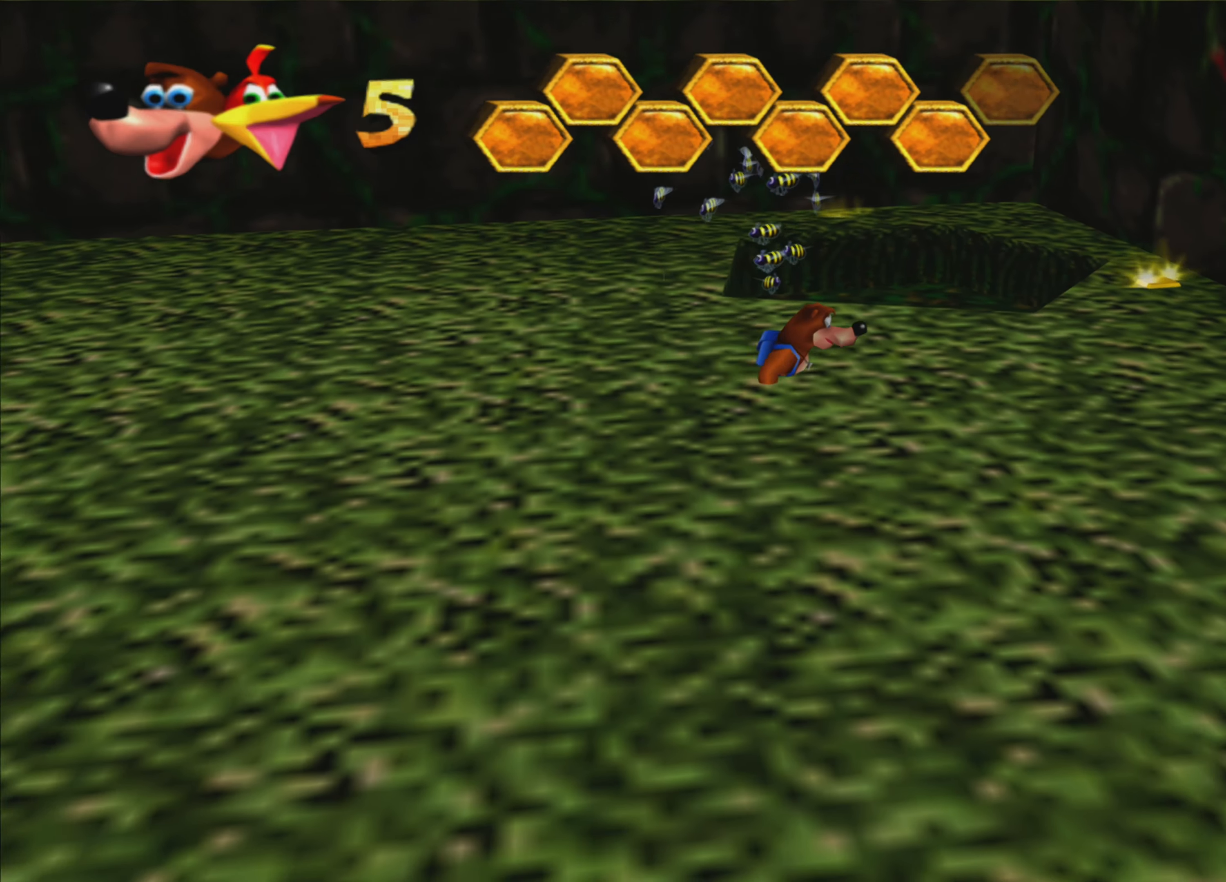
{"buttons": [], "left_stick": "up-right", "right_stick": "center", "events": [[17, "left_stick", "up-right"]]}
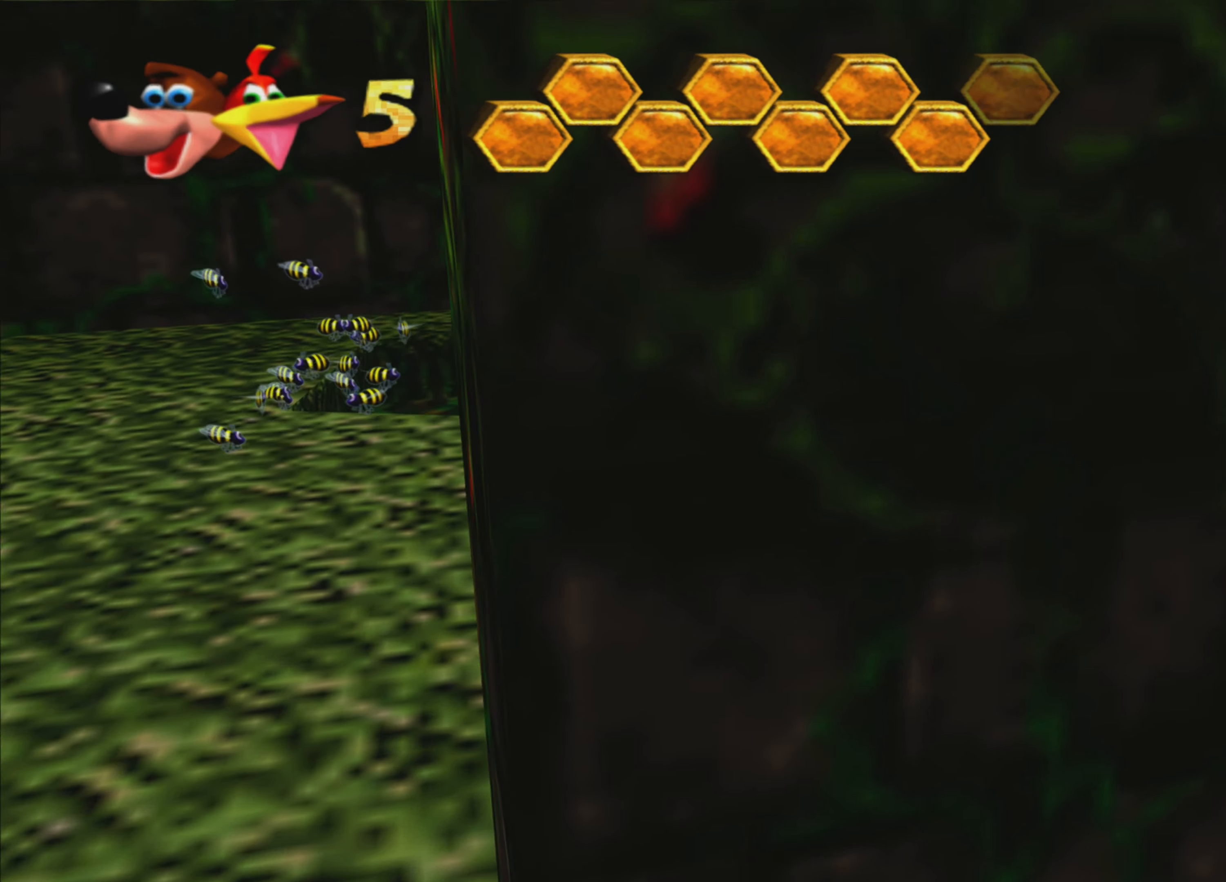
{"buttons": [], "left_stick": "up", "right_stick": "center", "events": [[184, "left_stick", "up"]]}
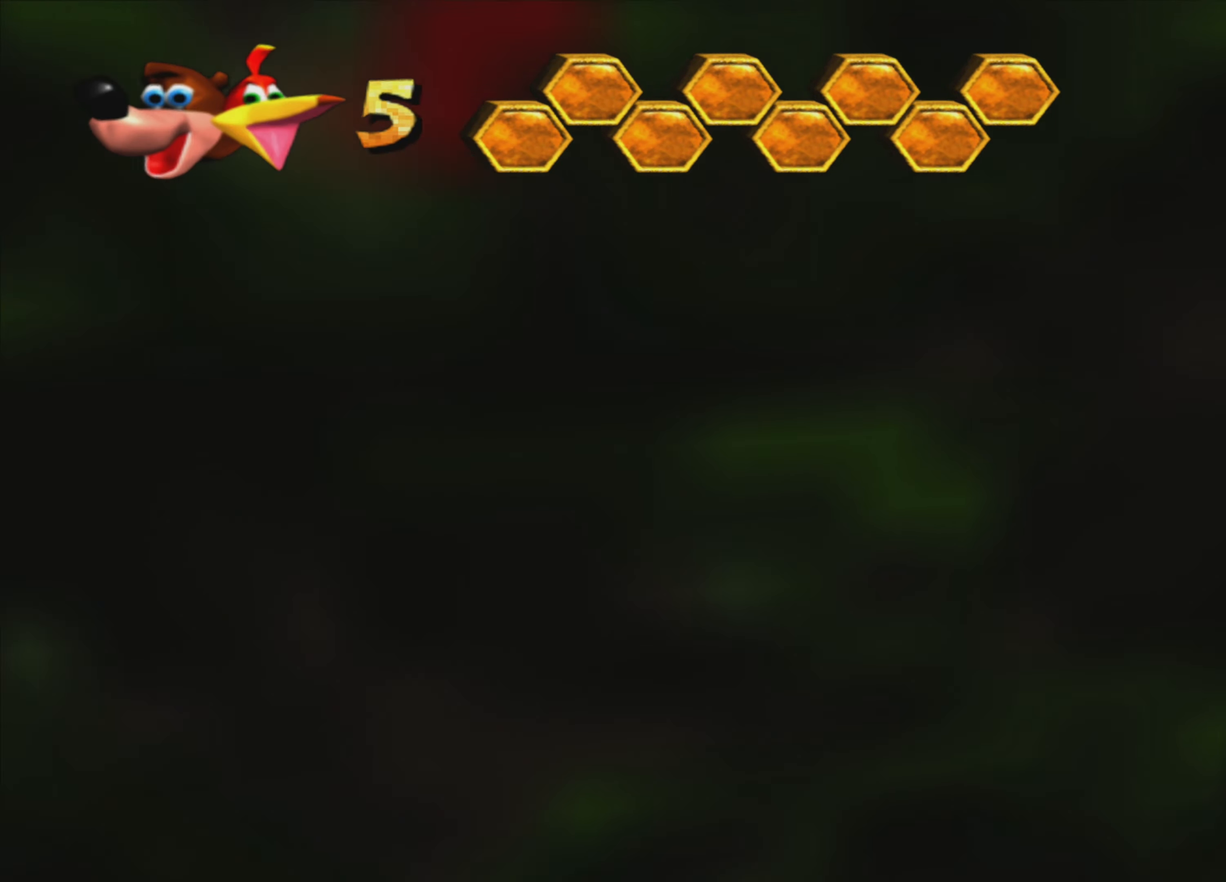
{"buttons": [], "left_stick": "up-left", "right_stick": "center", "events": [[167, "left_stick", "up-left"]]}
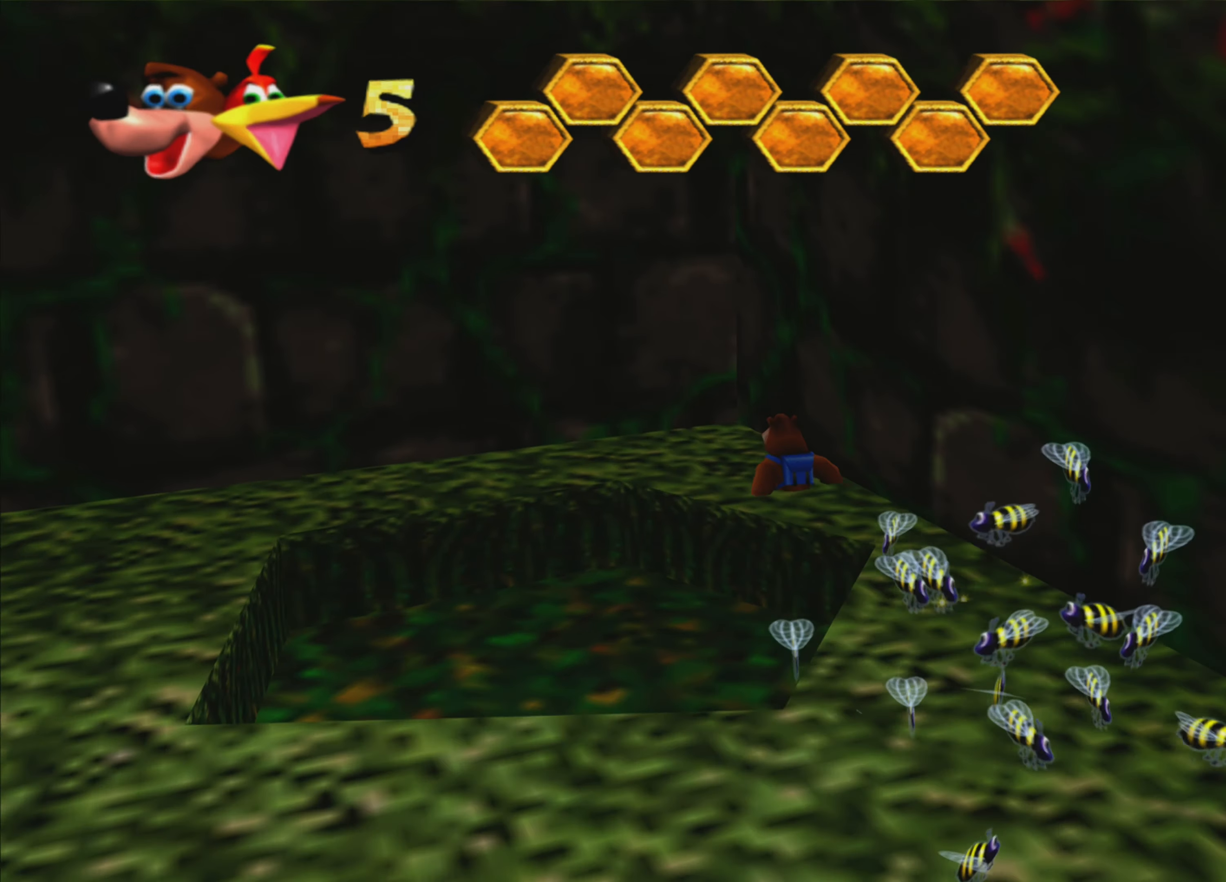
{"buttons": [], "left_stick": "left", "right_stick": "center", "events": [[317, "left_stick", "left"]]}
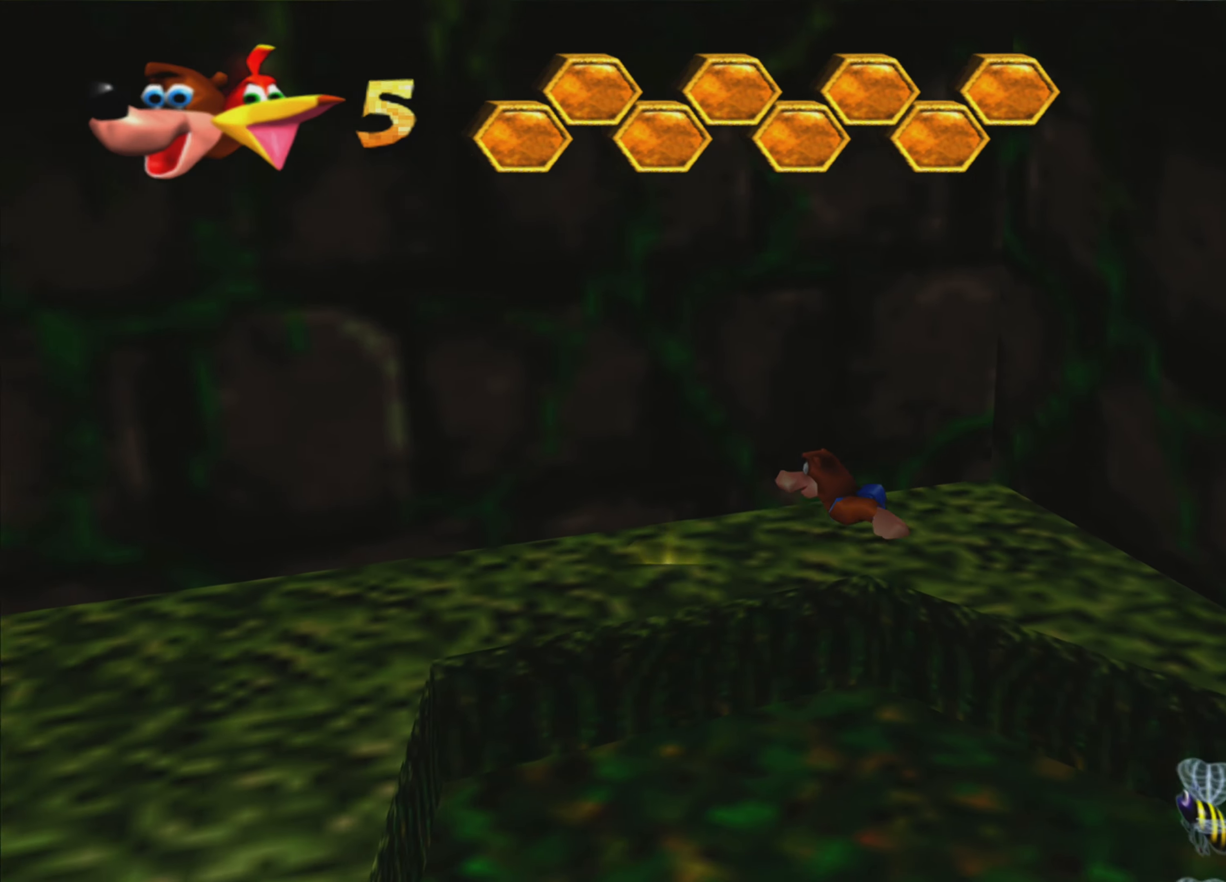
{"buttons": [], "left_stick": "down-left", "right_stick": "center", "events": [[50, "left_stick", "down-left"]]}
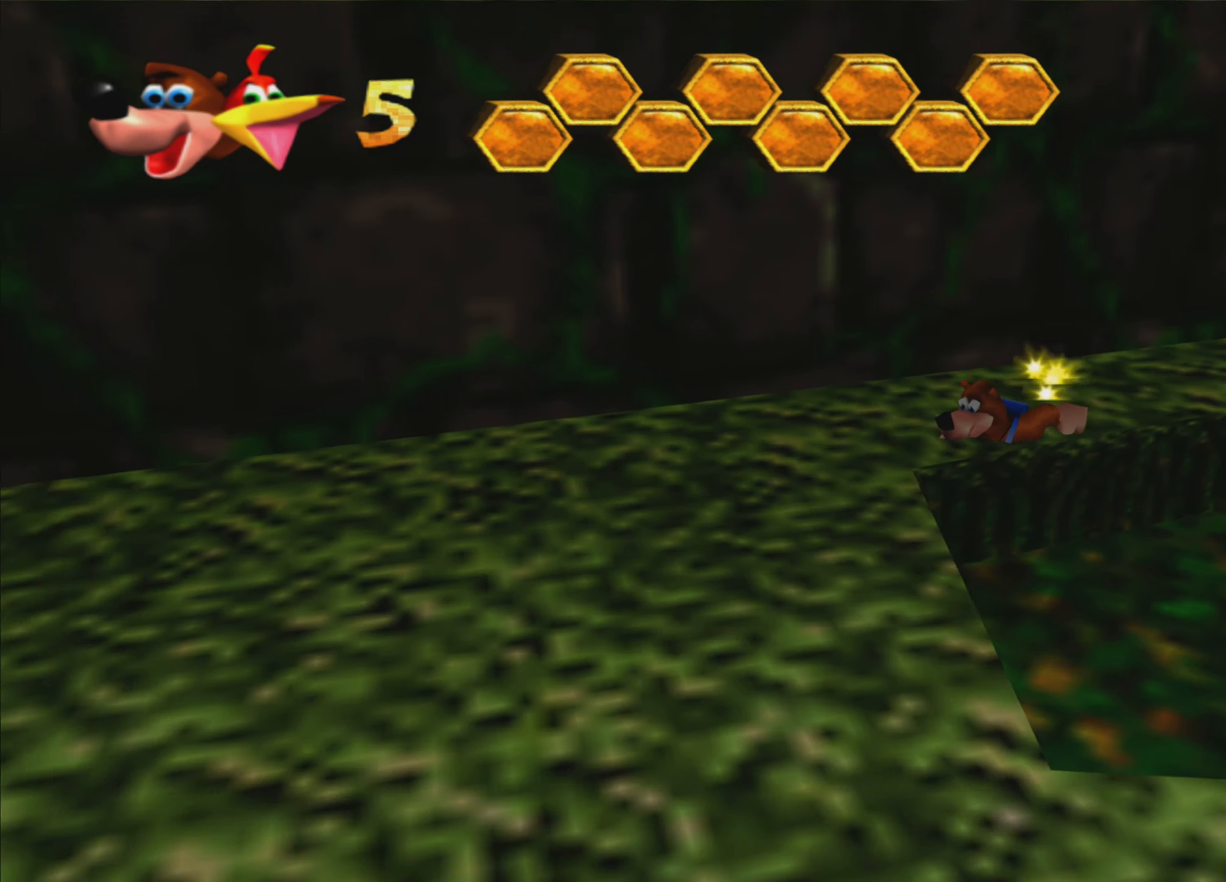
{"buttons": [], "left_stick": "down", "right_stick": "center", "events": [[116, "left_stick", "down"]]}
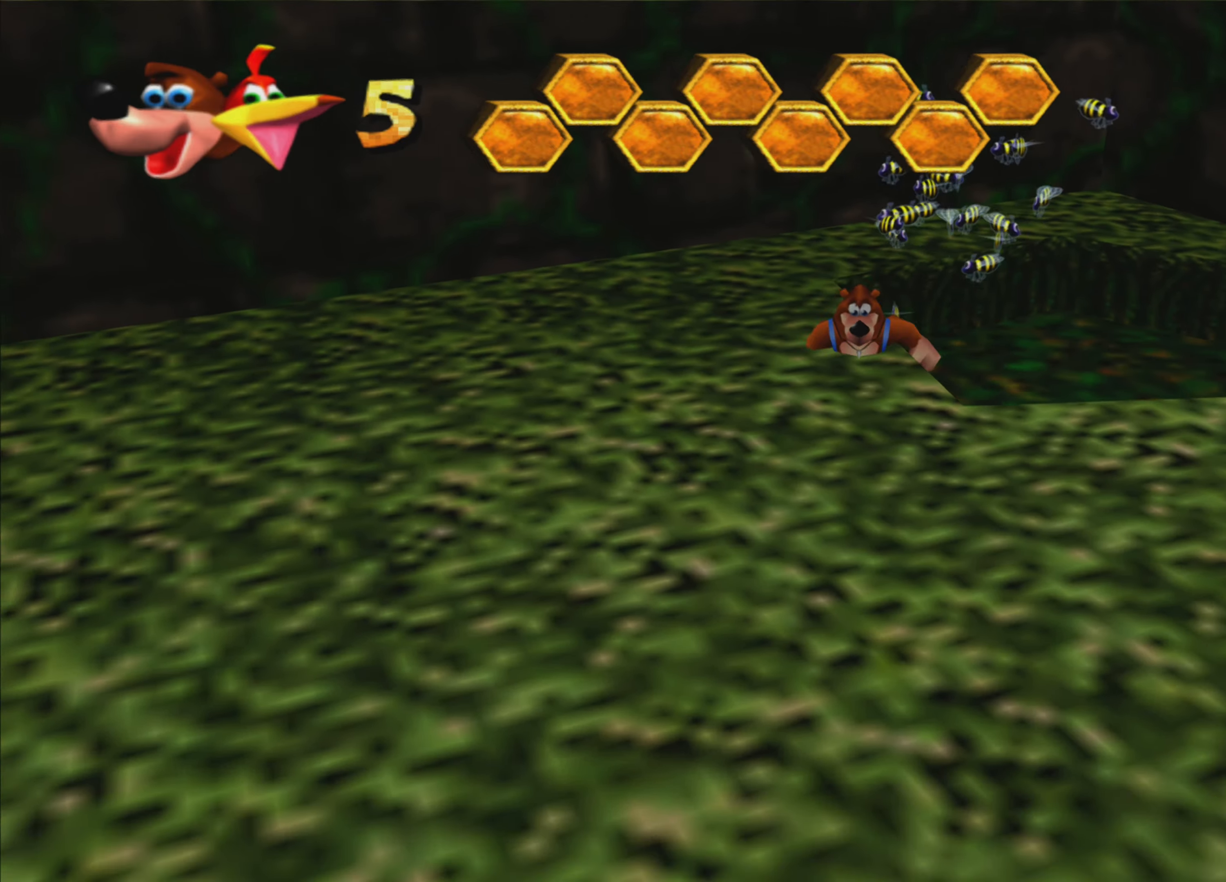
{"buttons": [], "left_stick": "down-right", "right_stick": "center", "events": [[250, "left_stick", "down-right"]]}
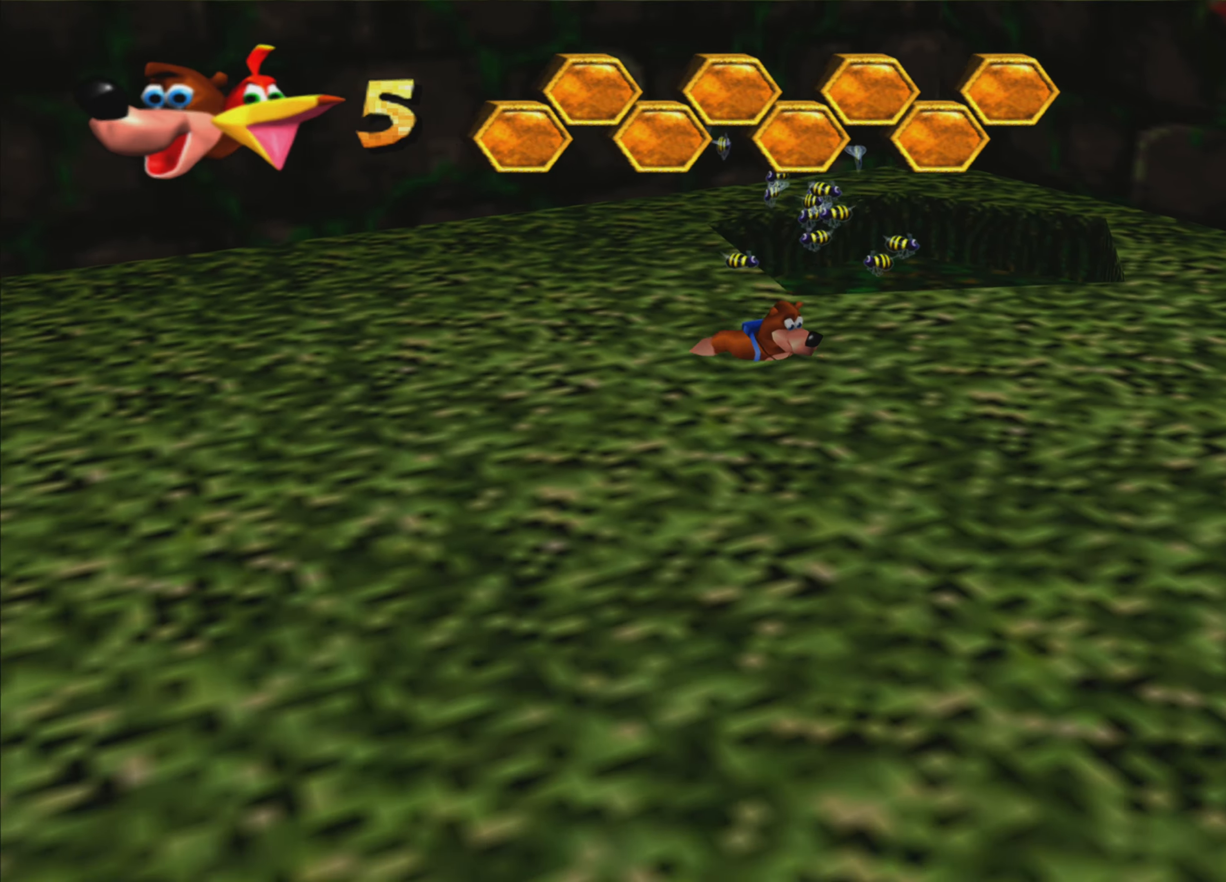
{"buttons": [], "left_stick": "down-right", "right_stick": "center", "events": [[283, "CROSS", "down"], [400, "CROSS", "up"]]}
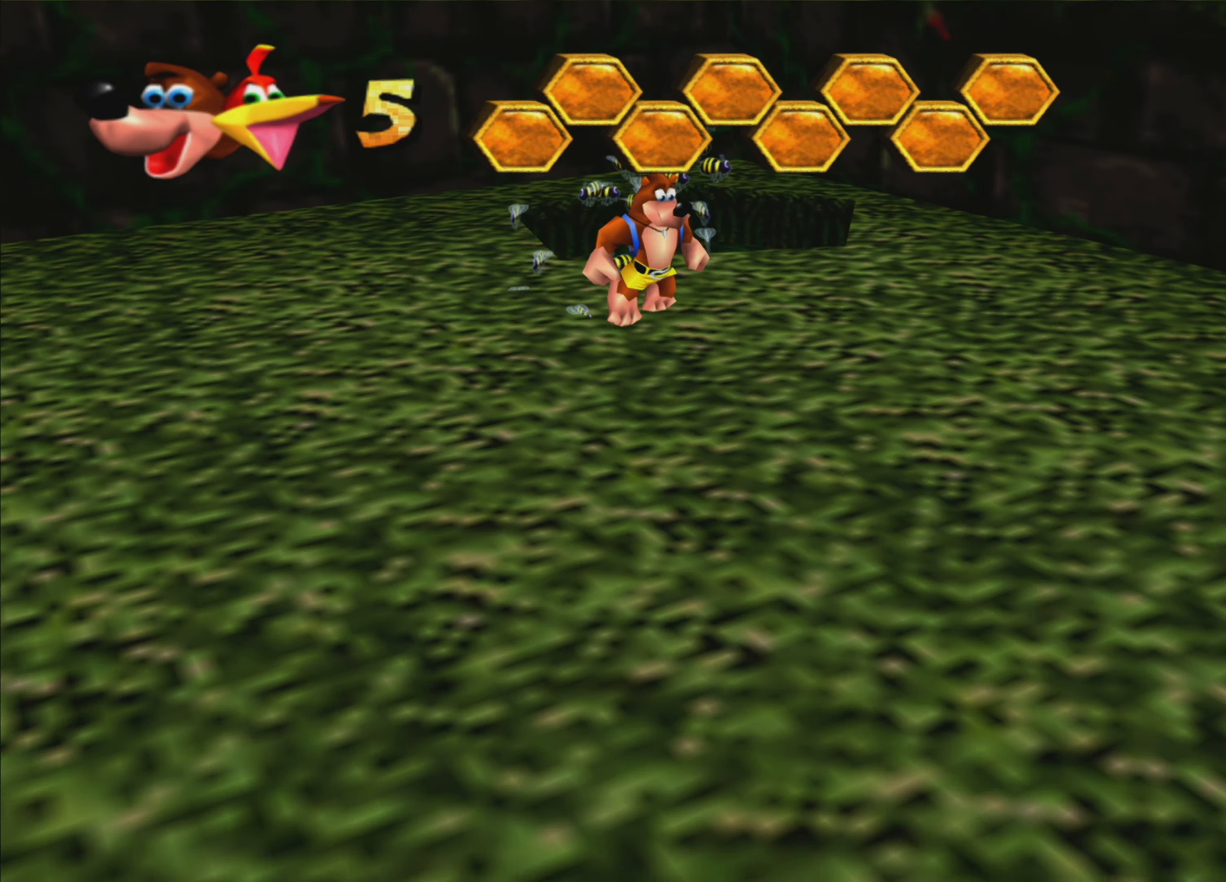
{"buttons": [], "left_stick": "down-right", "right_stick": "center", "events": []}
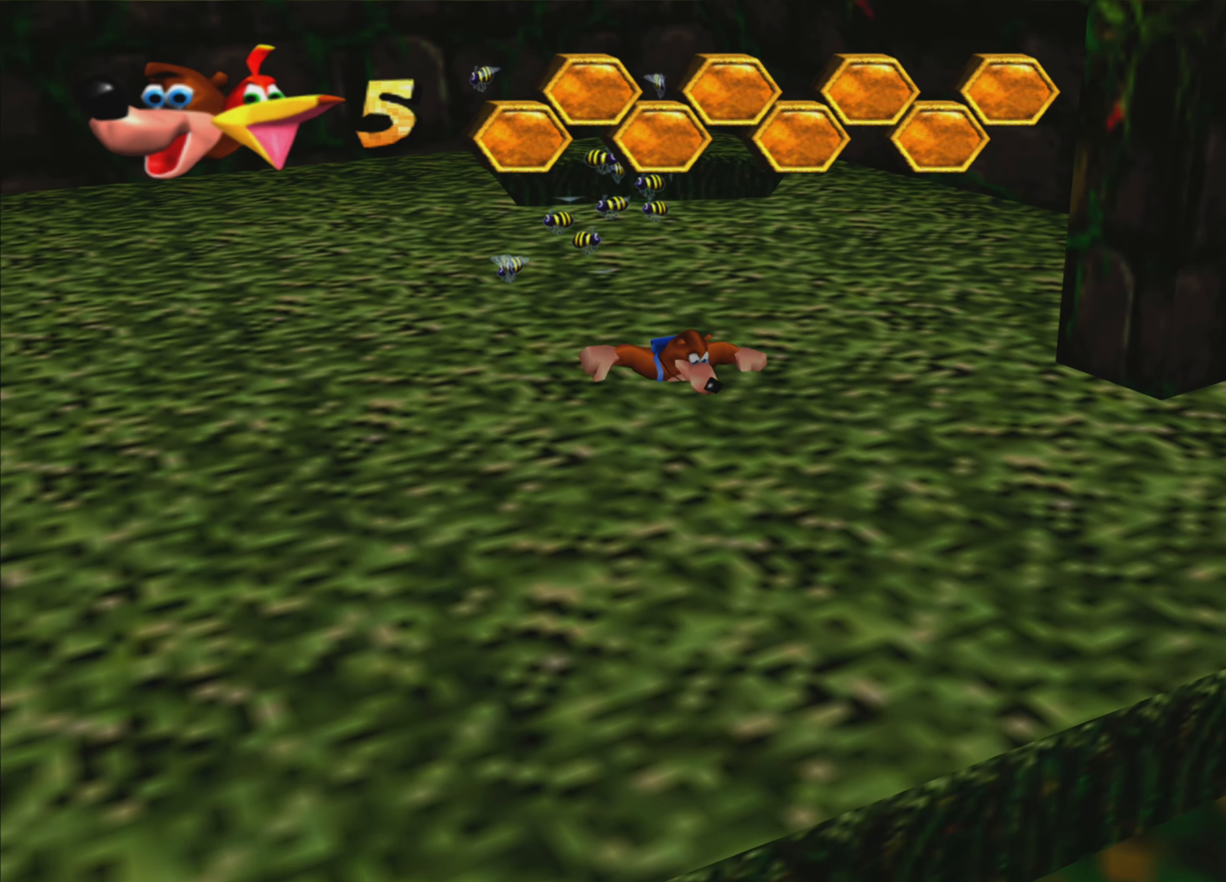
{"buttons": [], "left_stick": "down-right", "right_stick": "center", "events": [[133, "CROSS", "down"], [283, "CROSS", "up"]]}
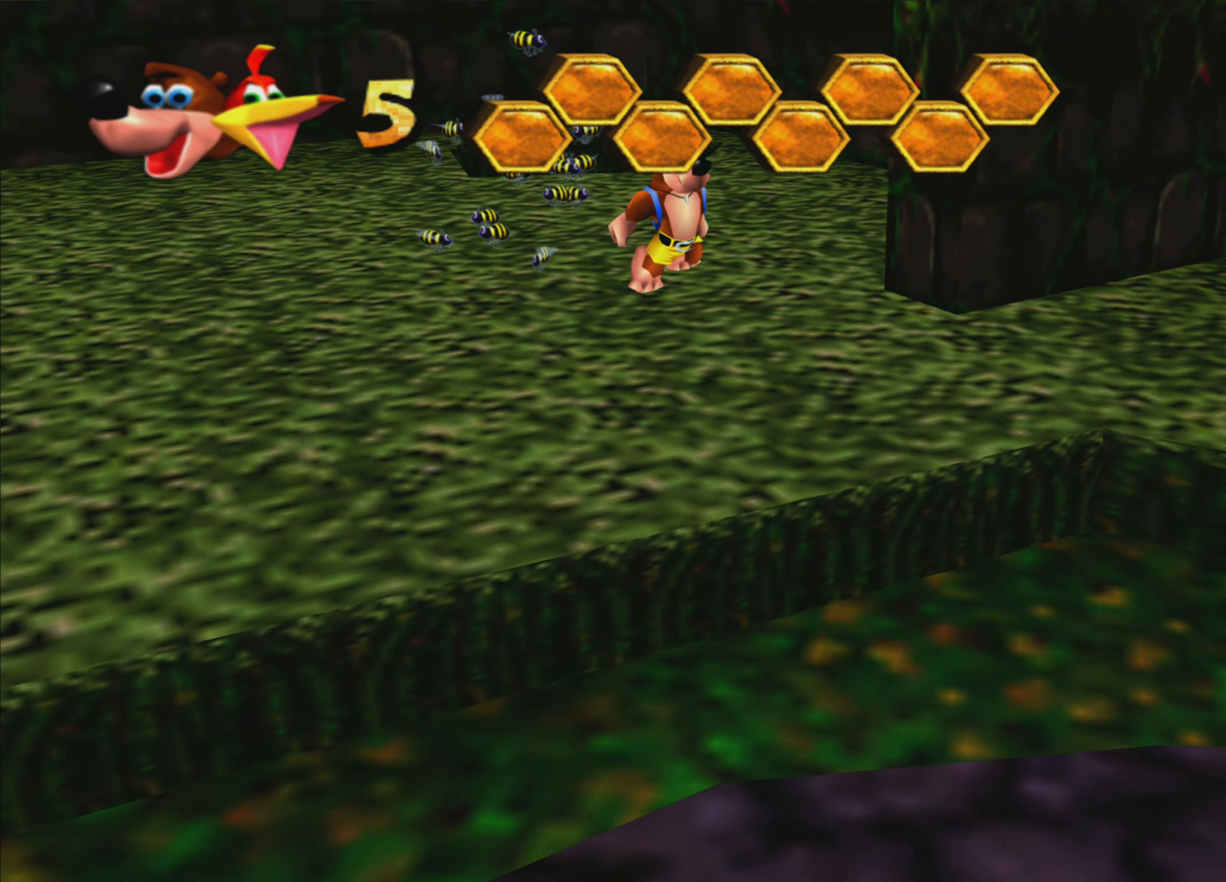
{"buttons": ["CROSS"], "left_stick": "down-right", "right_stick": "center", "events": [[416, "CROSS", "down"]]}
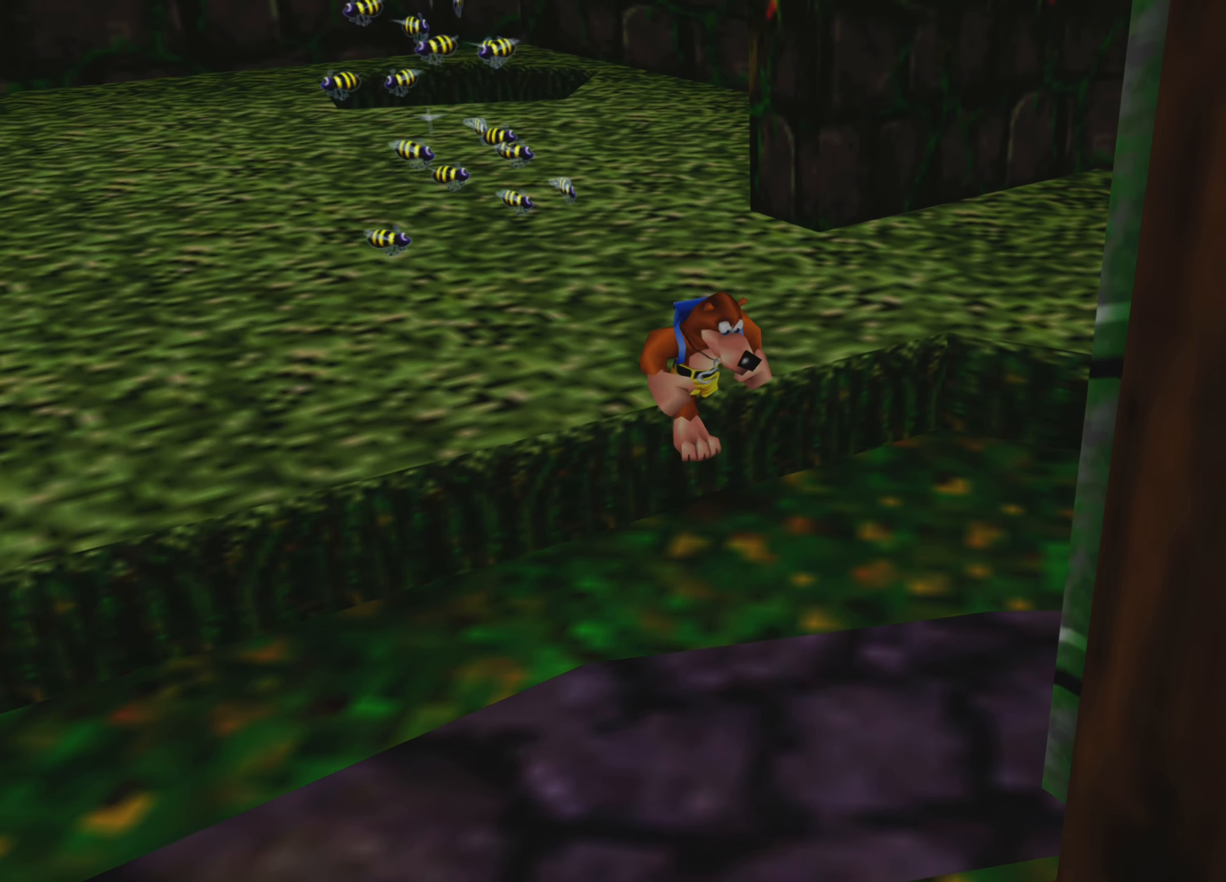
{"buttons": [], "left_stick": "up-right", "right_stick": "center", "events": [[16, "CROSS", "up"], [383, "left_stick", "right"], [483, "left_stick", "up-right"]]}
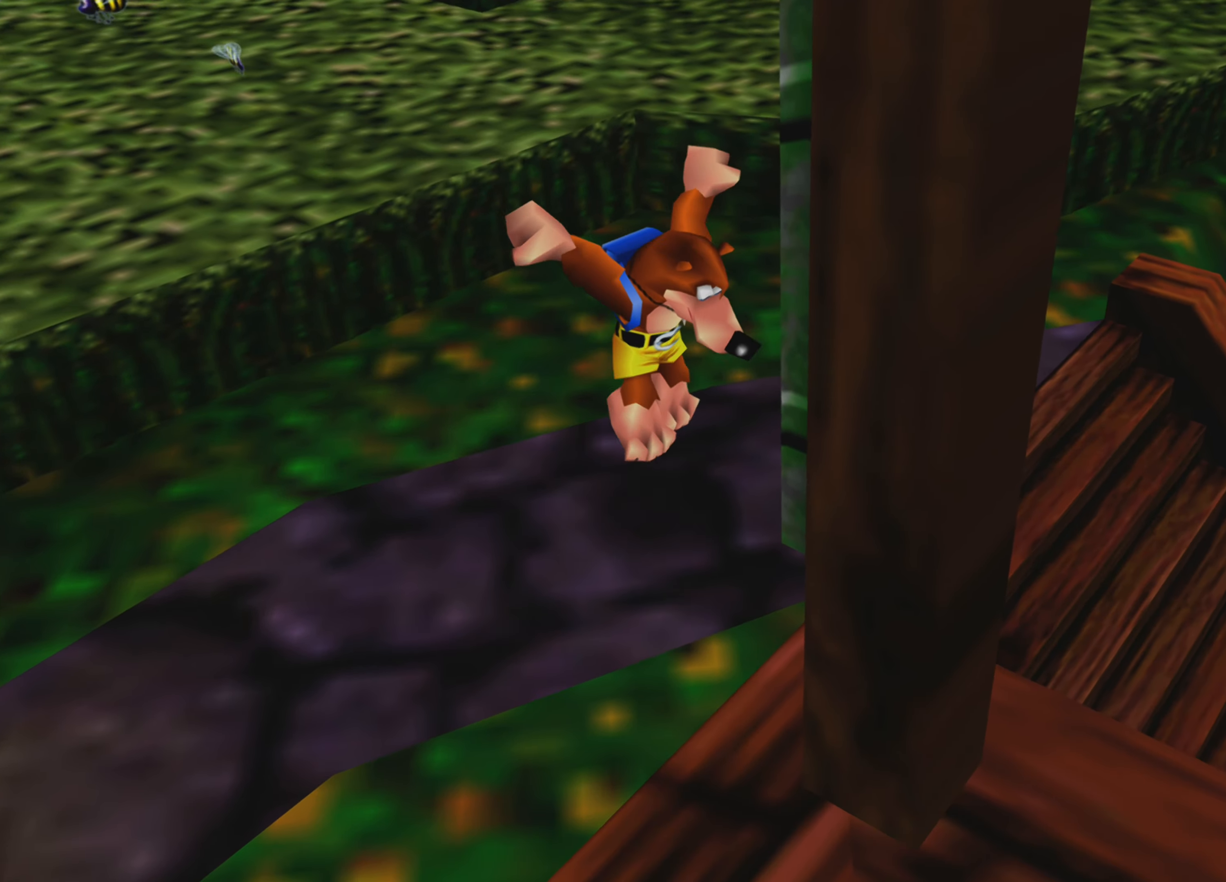
{"buttons": [], "left_stick": "up-right", "right_stick": "center", "events": [[216, "CROSS", "down"], [383, "CROSS", "up"]]}
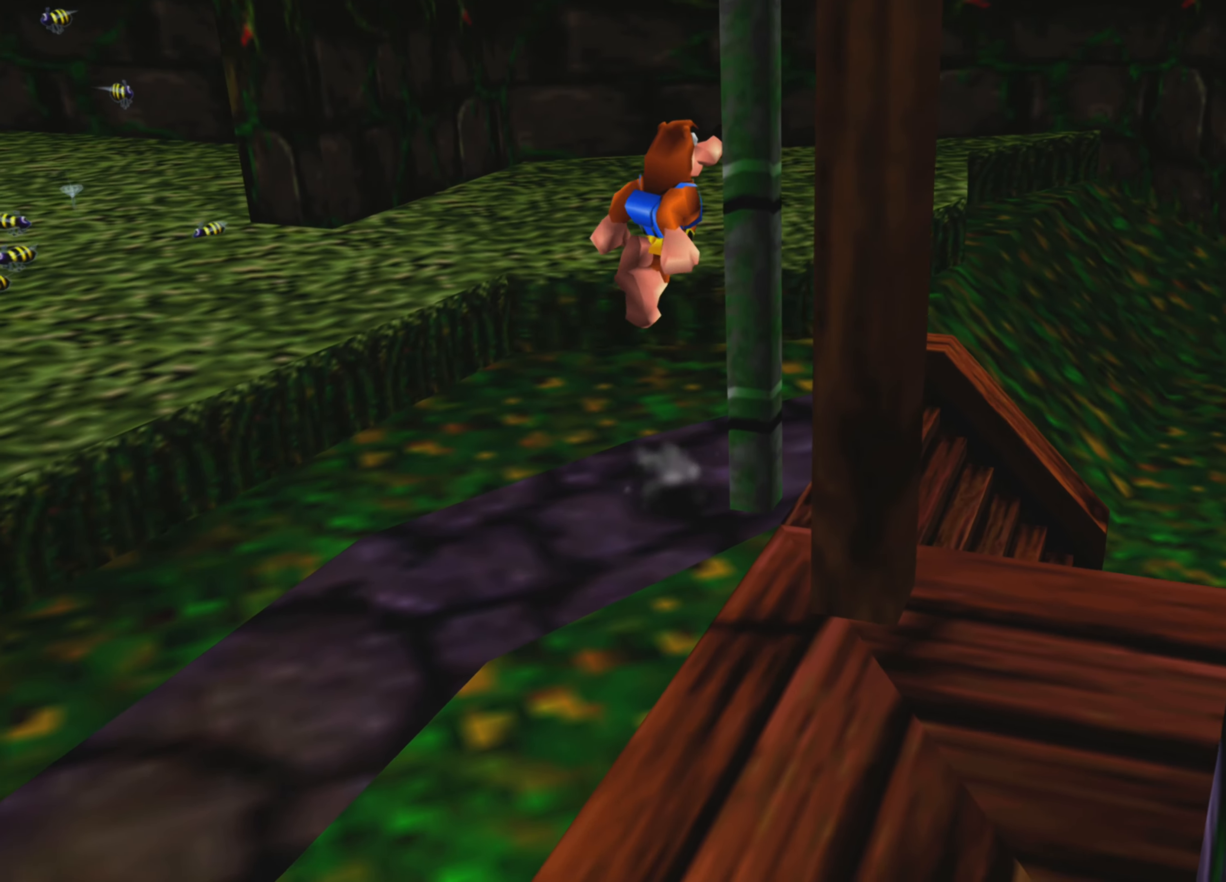
{"buttons": [], "left_stick": "up-right", "right_stick": "center", "events": []}
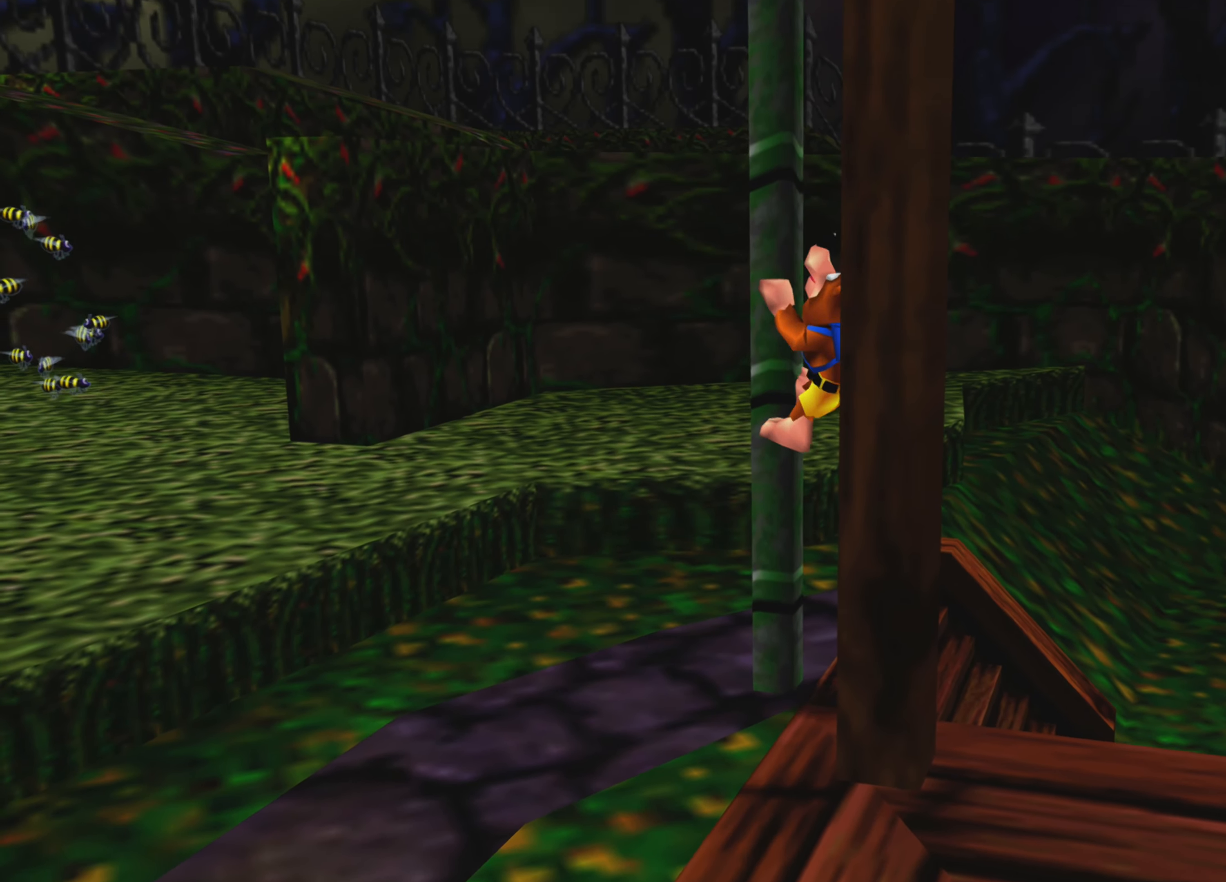
{"buttons": [], "left_stick": "up-right", "right_stick": "center", "events": [[16, "CROSS", "down"], [200, "CROSS", "up"]]}